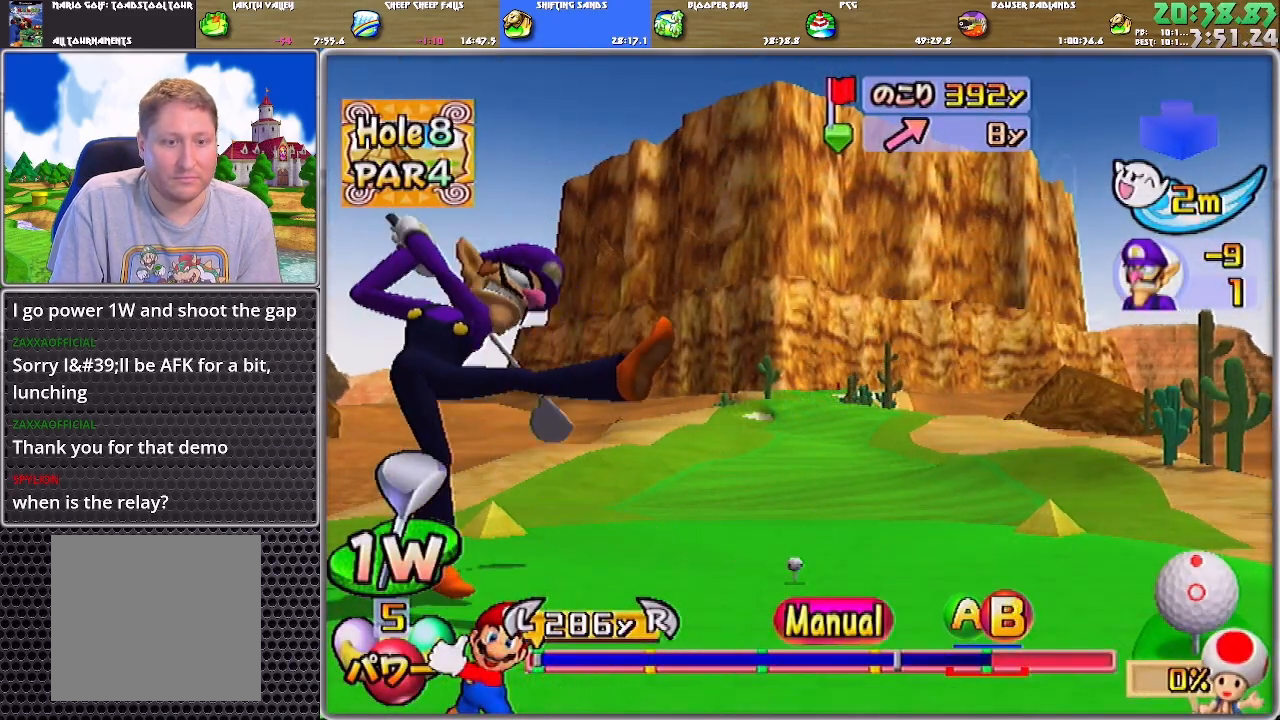
Gameplay with a controller (Nintendo layout); each line is a JSON object with the inputs held at the frame after it. "events" lists button and stick changes between this image and that frame as [ms after this image, input, new state], when the widget could be followed in between. Not read: L2 L3 R2 R3.
{"buttons": [], "left_stick": "up", "right_stick": "center", "events": [[134, "A", "down"], [167, "B", "down"], [334, "A", "up"], [367, "B", "up"]]}
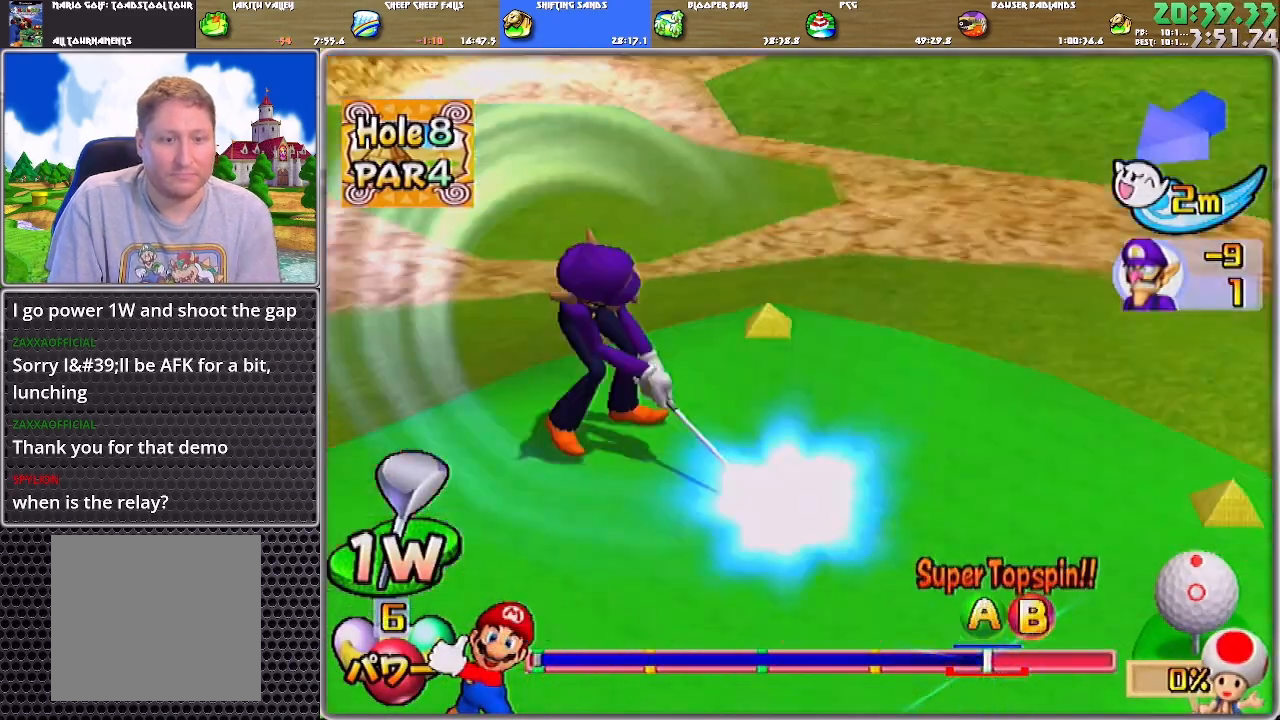
{"buttons": ["A"], "left_stick": "up", "right_stick": "center", "events": [[133, "A", "down"]]}
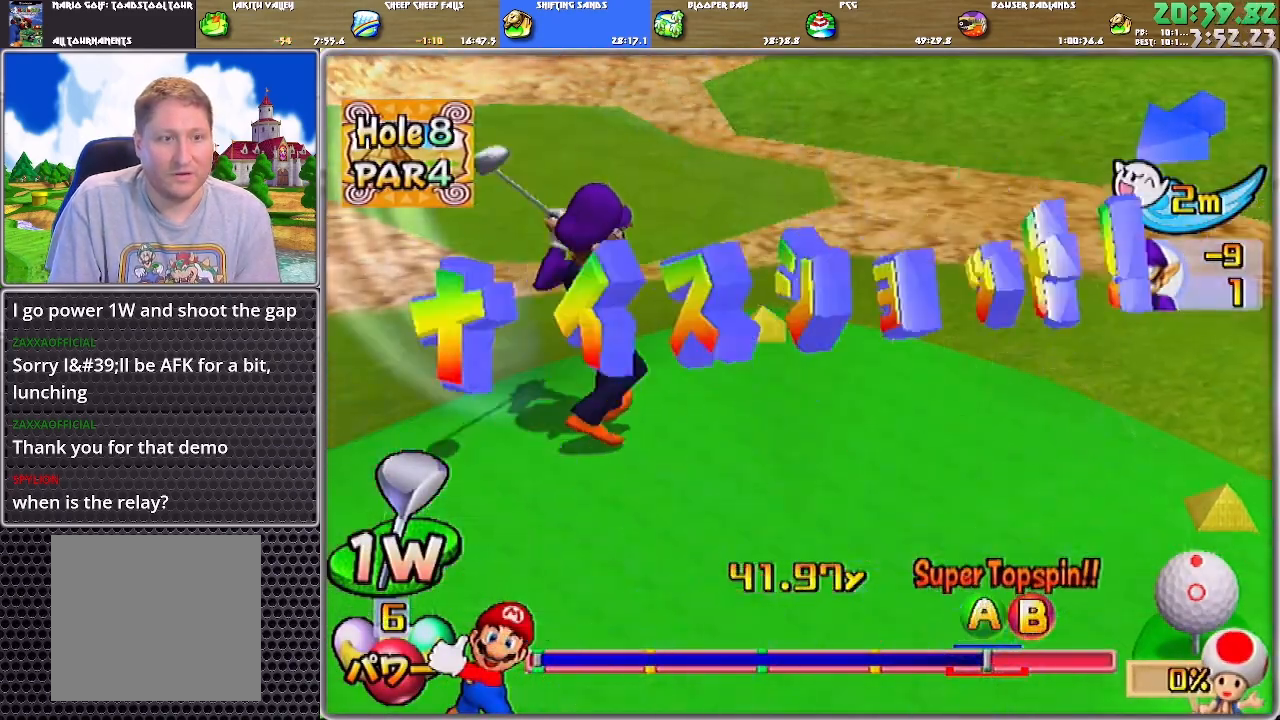
{"buttons": ["A"], "left_stick": "center", "right_stick": "center", "events": [[134, "left_stick", "center"]]}
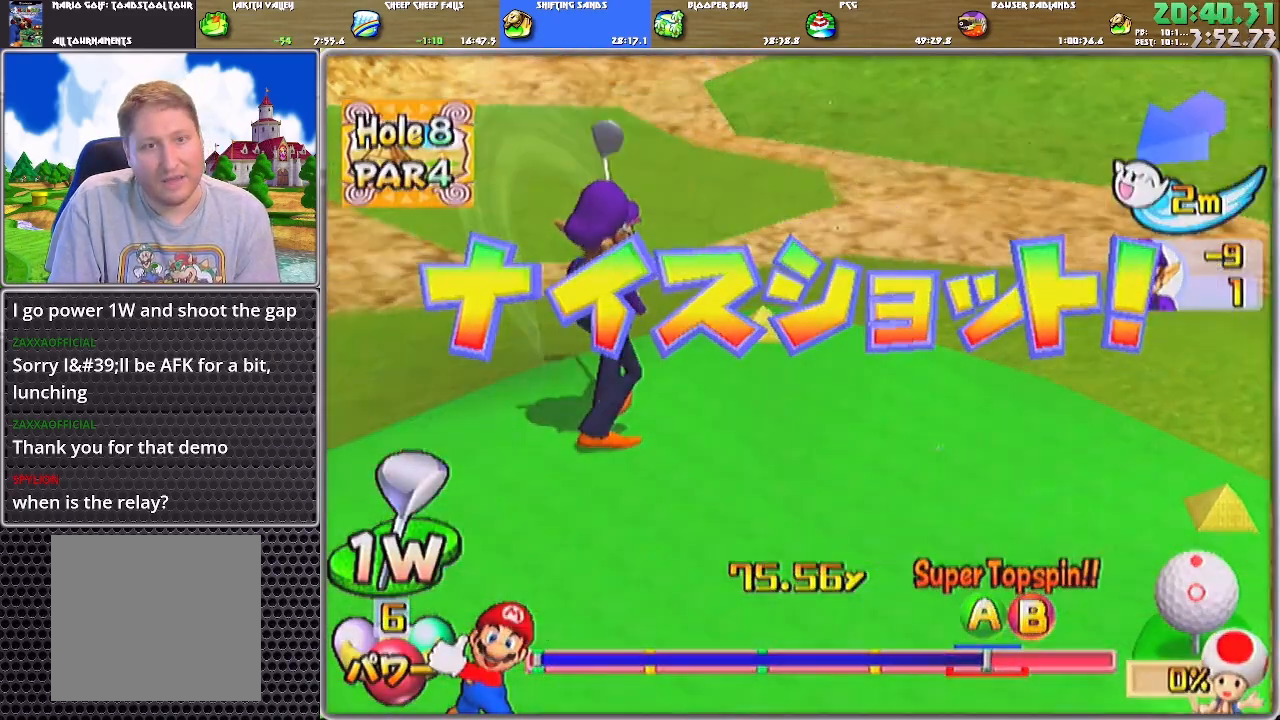
{"buttons": ["A"], "left_stick": "center", "right_stick": "center", "events": []}
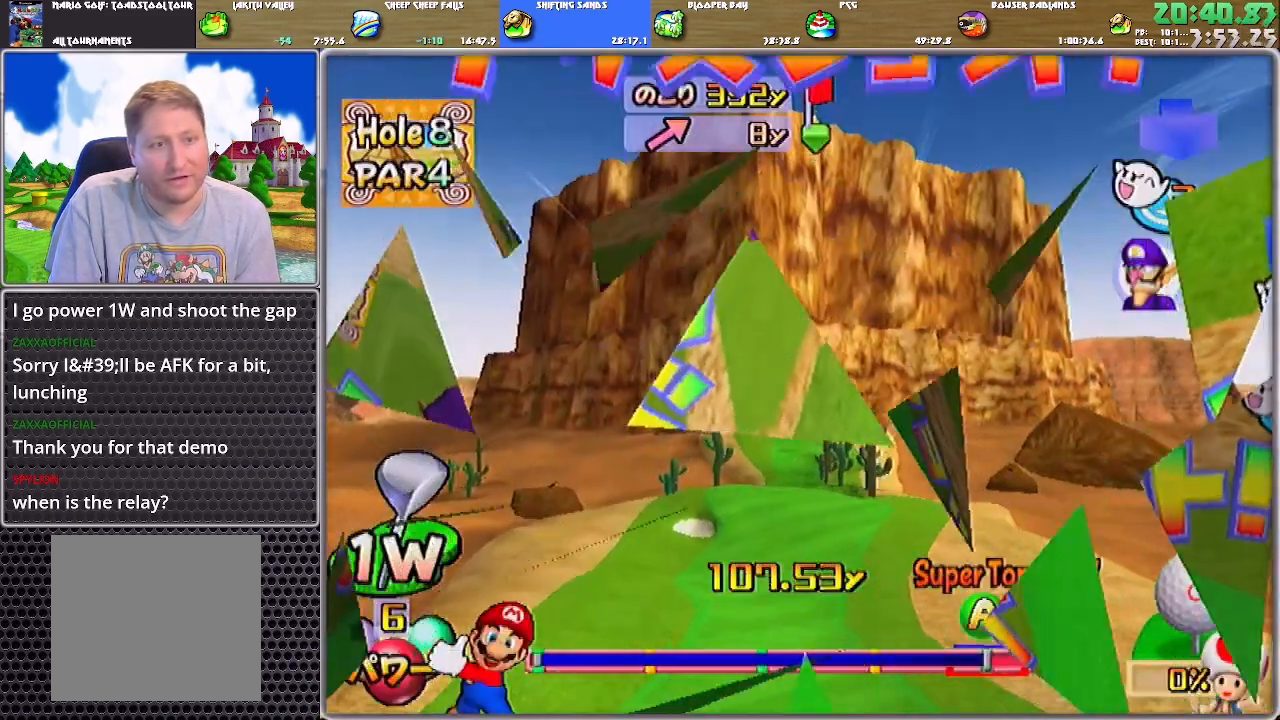
{"buttons": ["A"], "left_stick": "center", "right_stick": "center", "events": []}
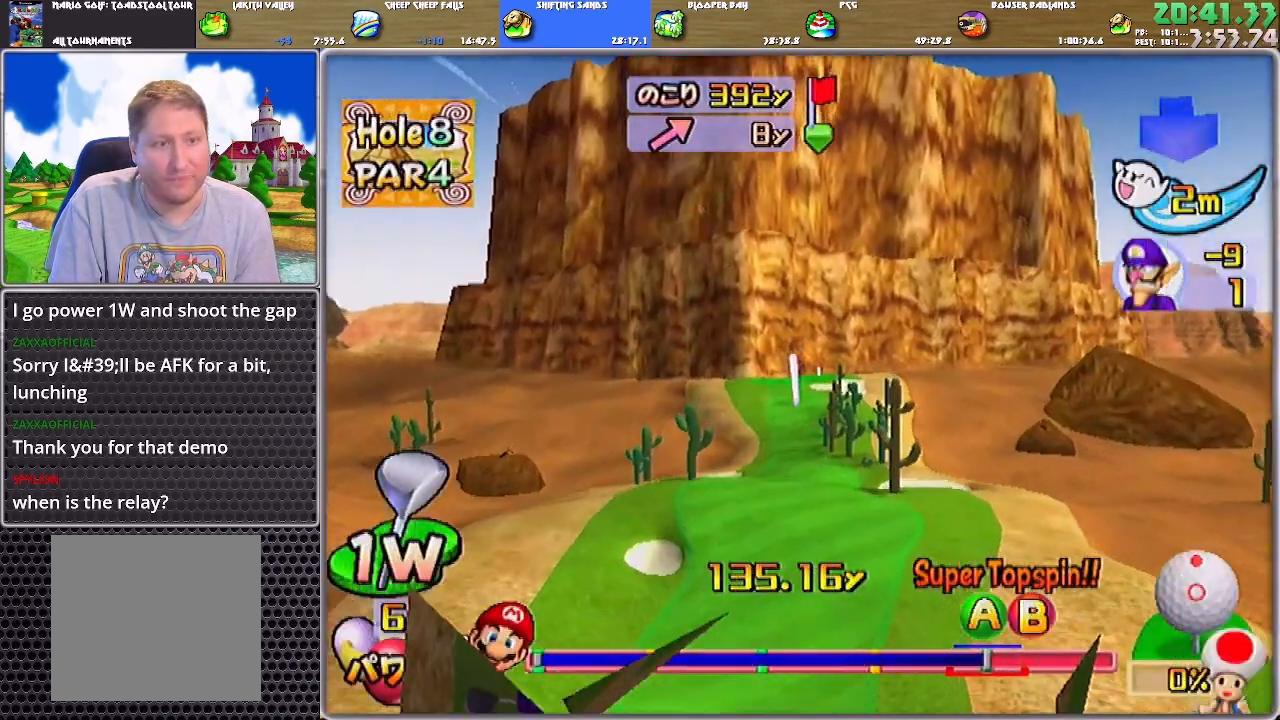
{"buttons": [], "left_stick": "up", "right_stick": "center", "events": [[133, "left_stick", "up-right"], [233, "left_stick", "up"], [367, "A", "up"]]}
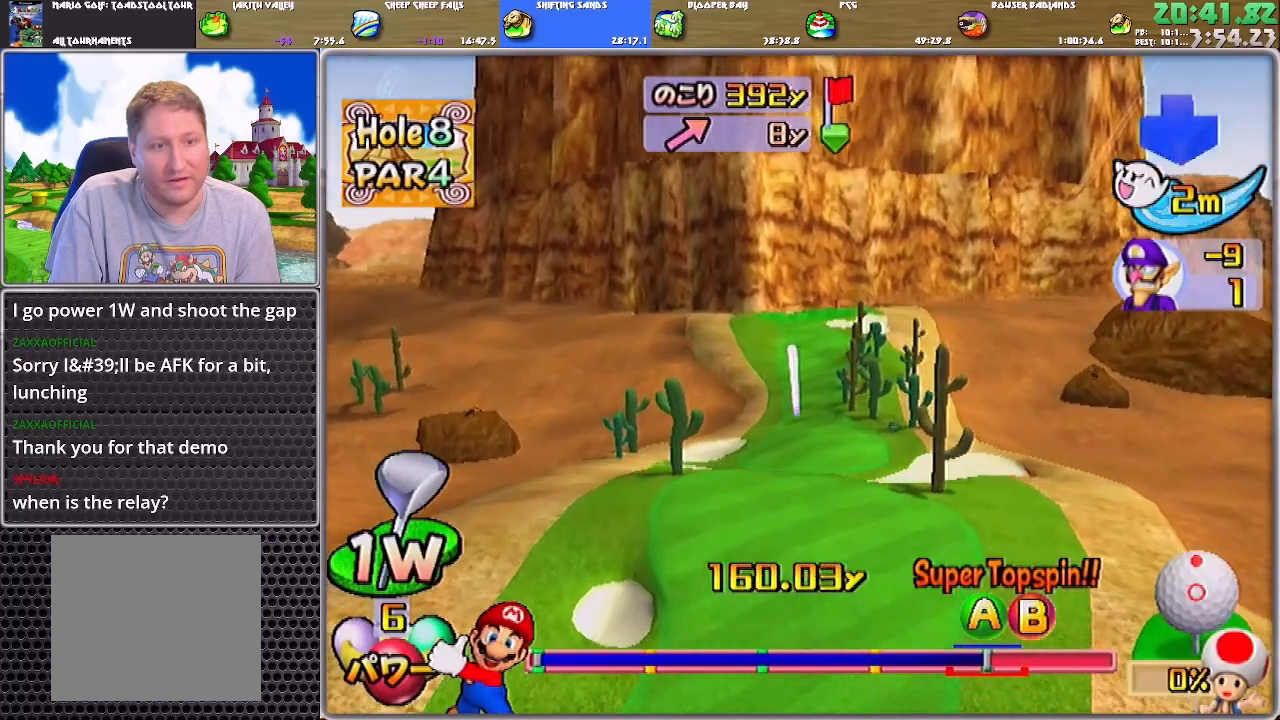
{"buttons": ["A"], "left_stick": "up-left", "right_stick": "center", "events": [[234, "left_stick", "up-left"], [468, "A", "down"]]}
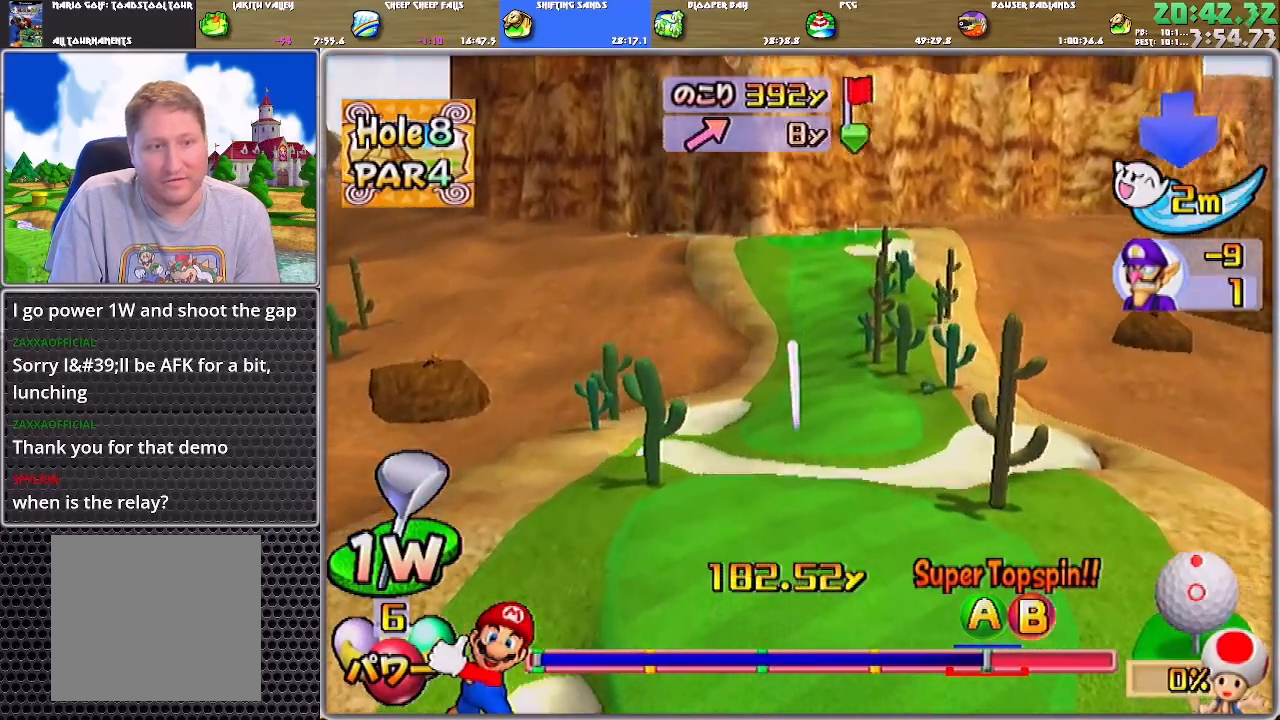
{"buttons": ["A"], "left_stick": "up-left", "right_stick": "center", "events": []}
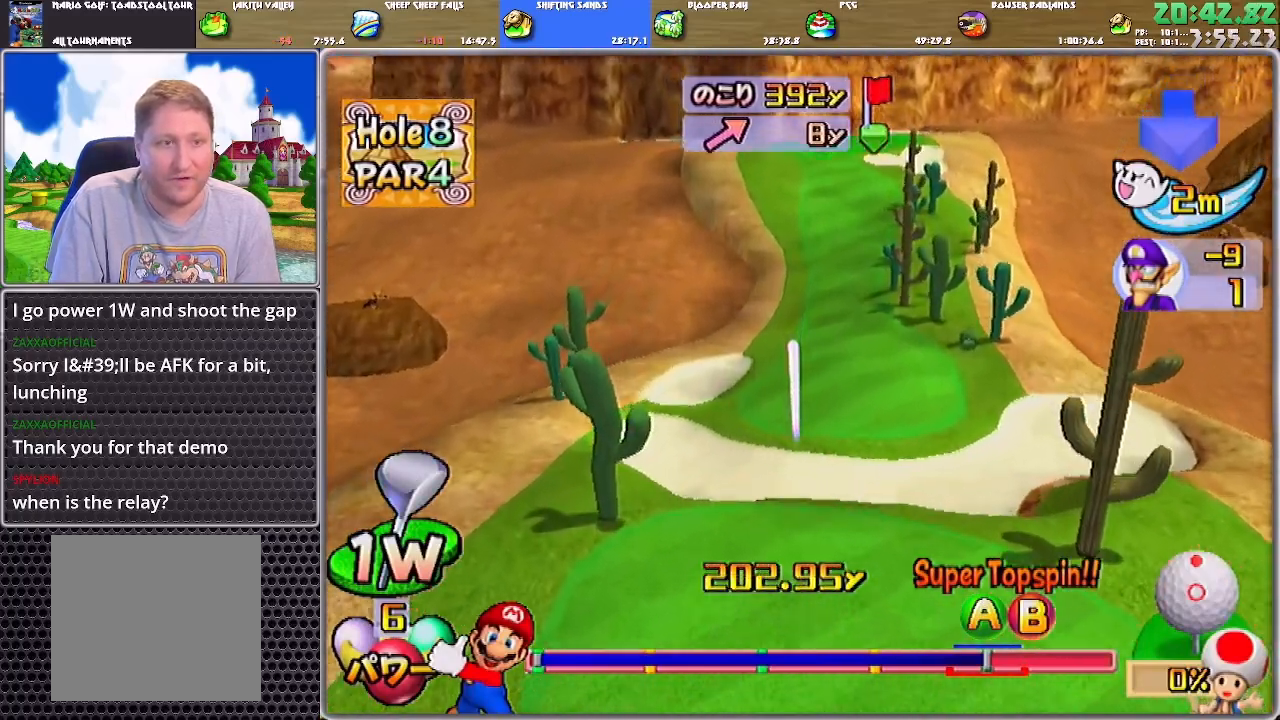
{"buttons": ["A"], "left_stick": "up-left", "right_stick": "center", "events": [[101, "left_stick", "up"], [367, "left_stick", "up-left"]]}
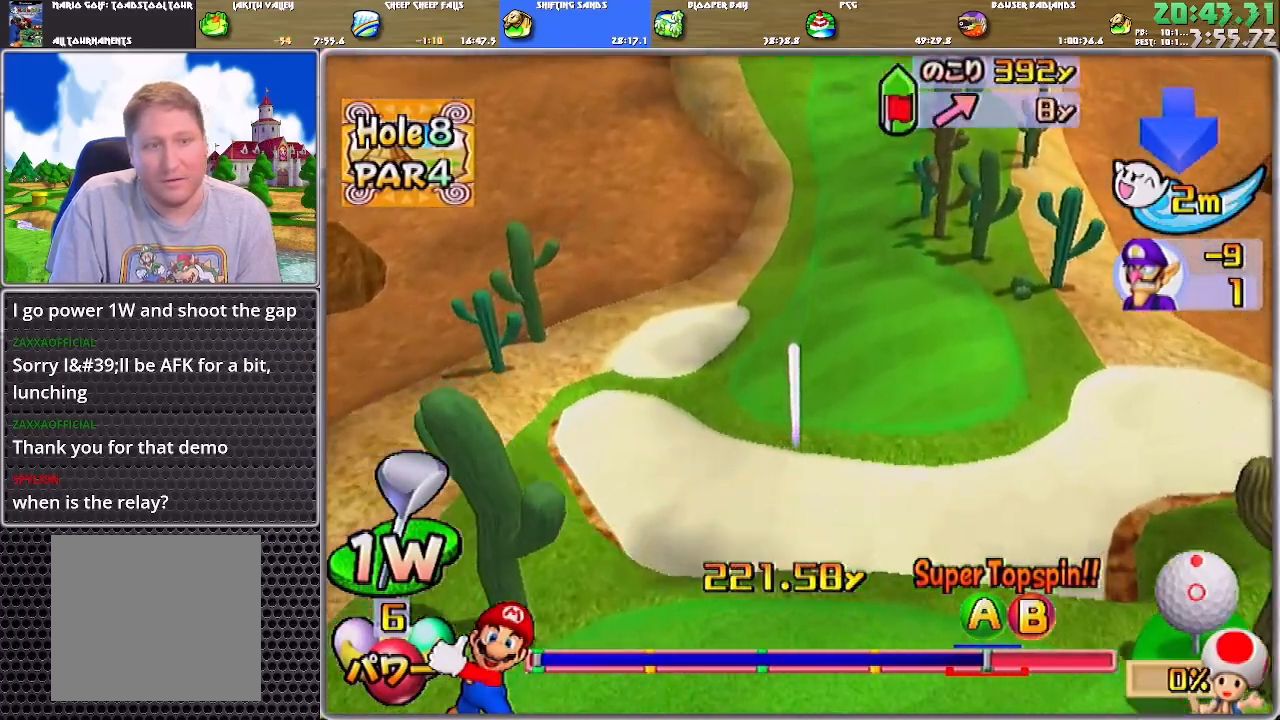
{"buttons": ["A"], "left_stick": "up-left", "right_stick": "center", "events": []}
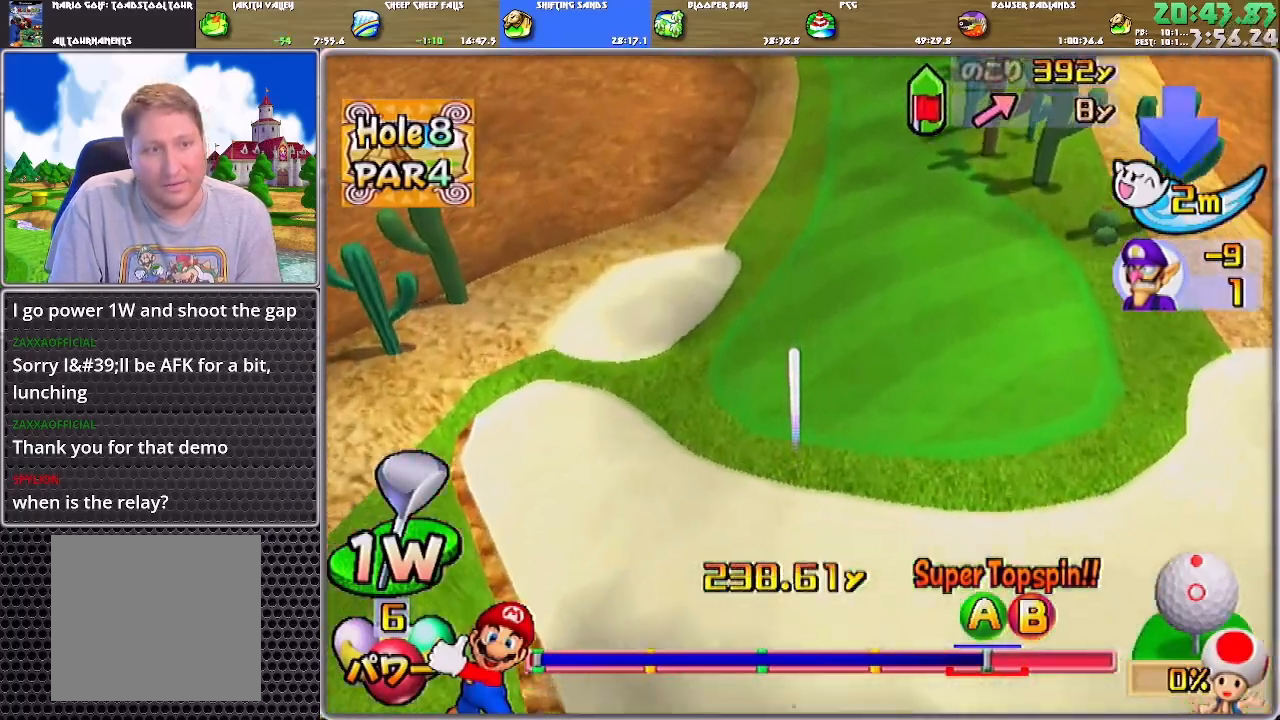
{"buttons": ["A"], "left_stick": "up-left", "right_stick": "center", "events": []}
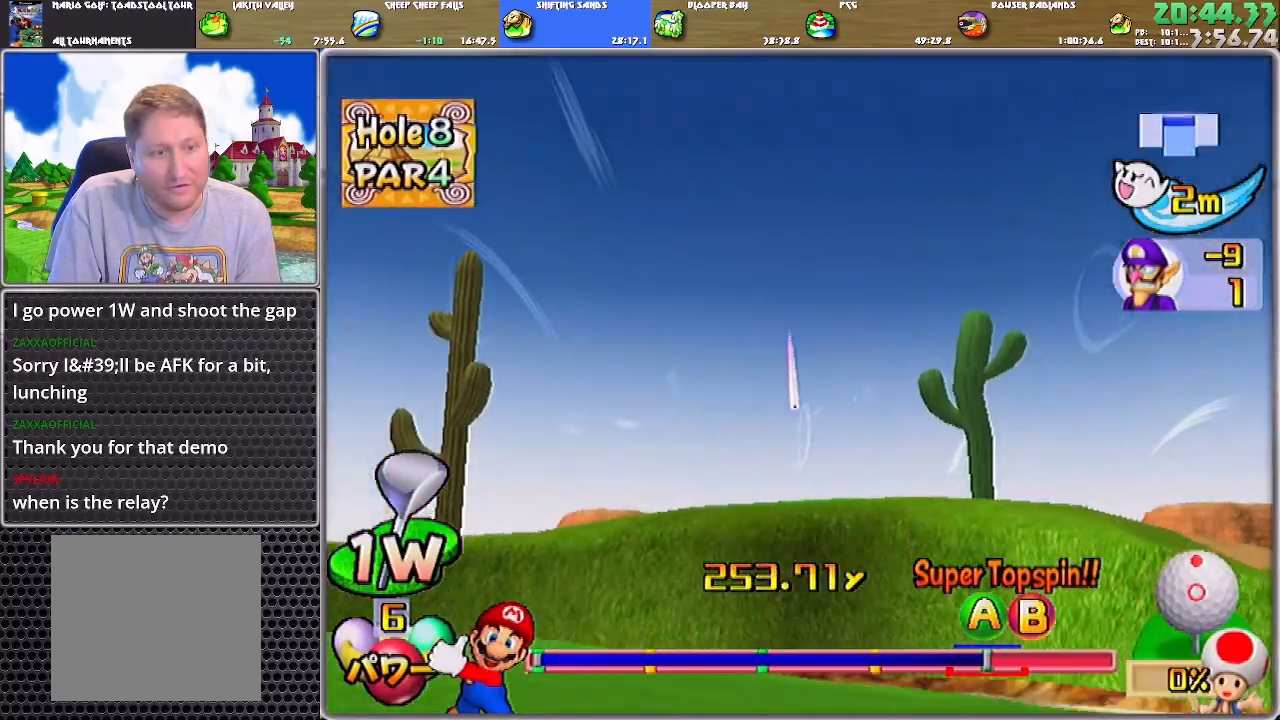
{"buttons": ["A"], "left_stick": "up-left", "right_stick": "center", "events": []}
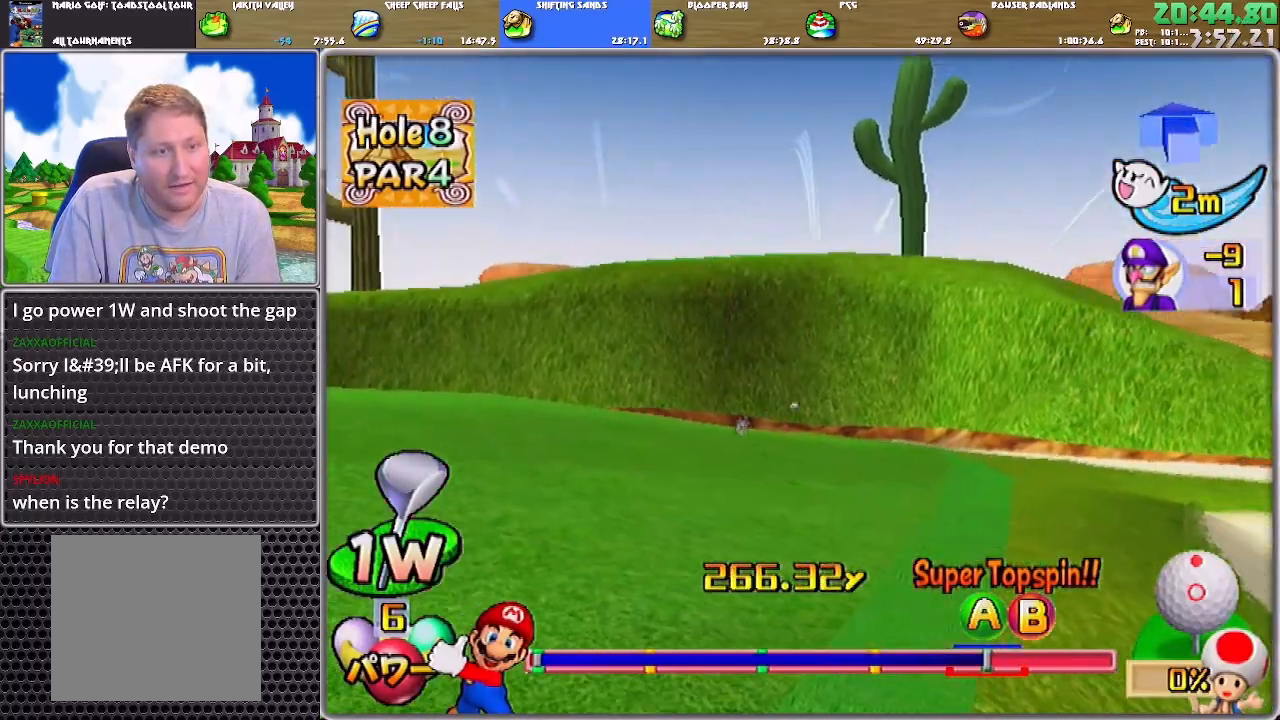
{"buttons": ["A"], "left_stick": "up-left", "right_stick": "center", "events": []}
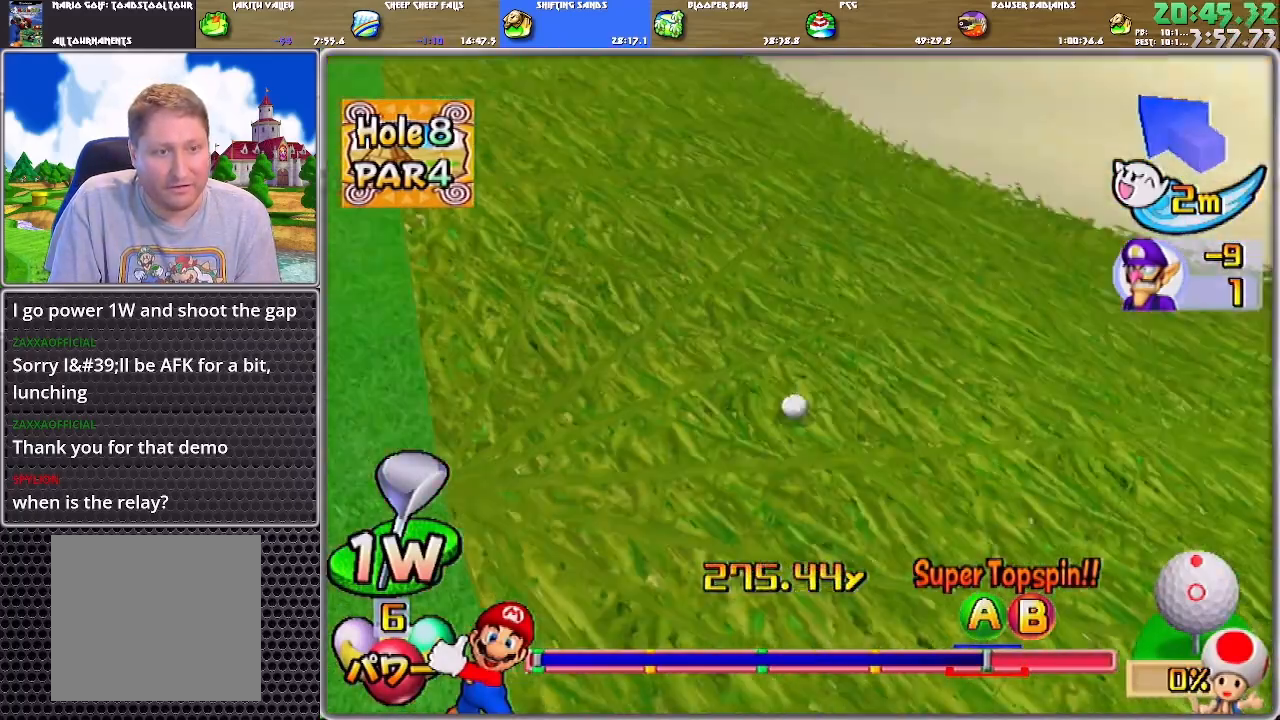
{"buttons": ["A"], "left_stick": "up", "right_stick": "center", "events": [[167, "left_stick", "up"]]}
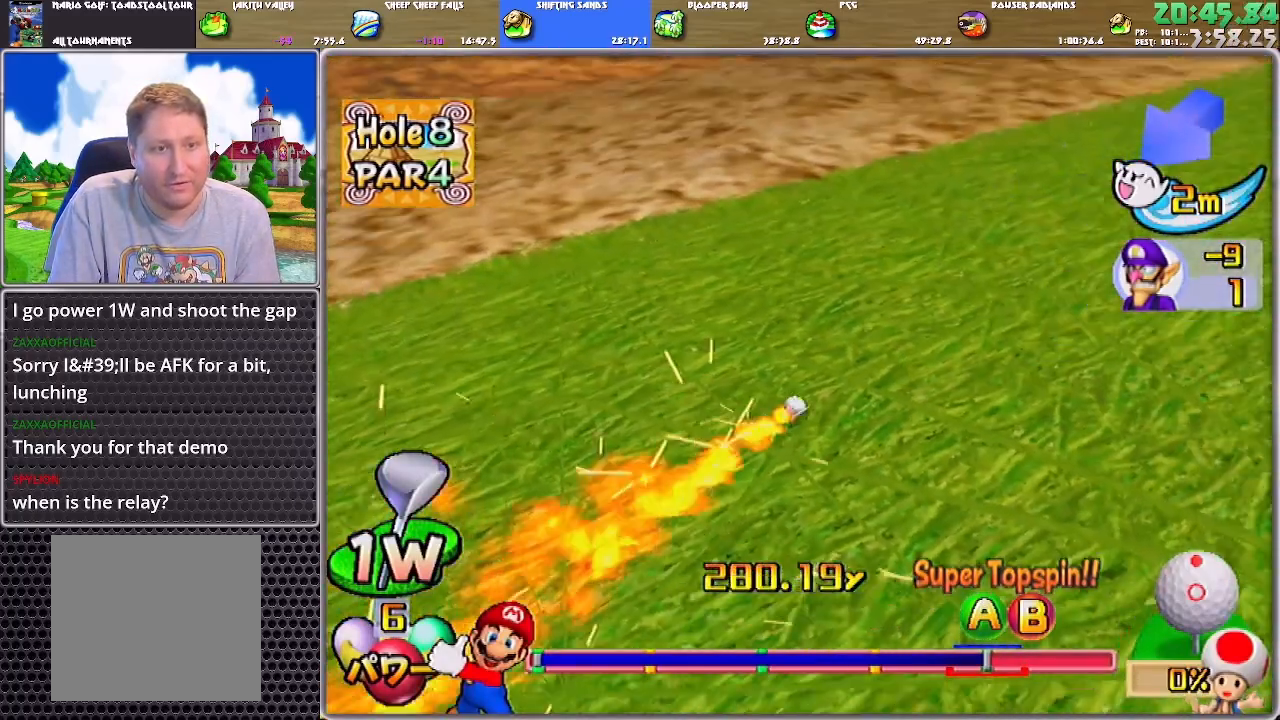
{"buttons": [], "left_stick": "up", "right_stick": "center", "events": [[501, "A", "up"]]}
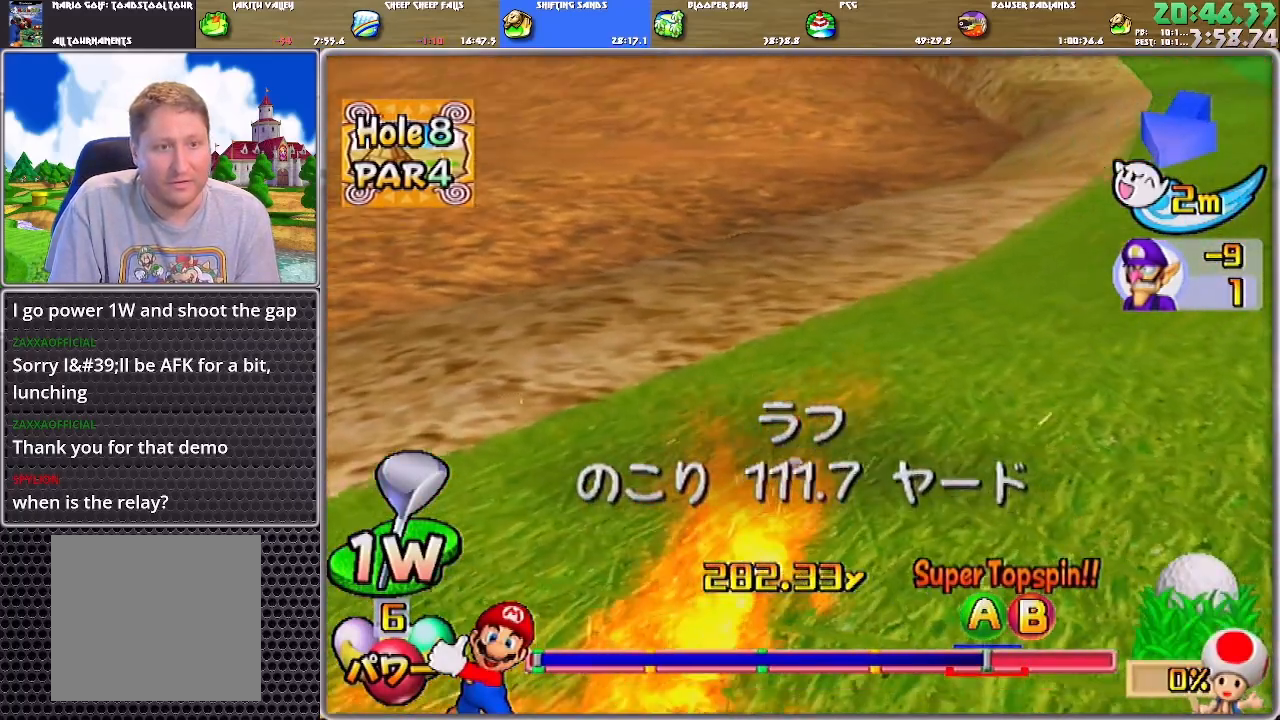
{"buttons": ["A"], "left_stick": "up", "right_stick": "center", "events": [[67, "A", "down"], [133, "A", "up"], [167, "A", "down"], [234, "A", "up"], [300, "A", "down"], [334, "A", "up"], [367, "A", "down"], [434, "A", "up"], [467, "A", "down"]]}
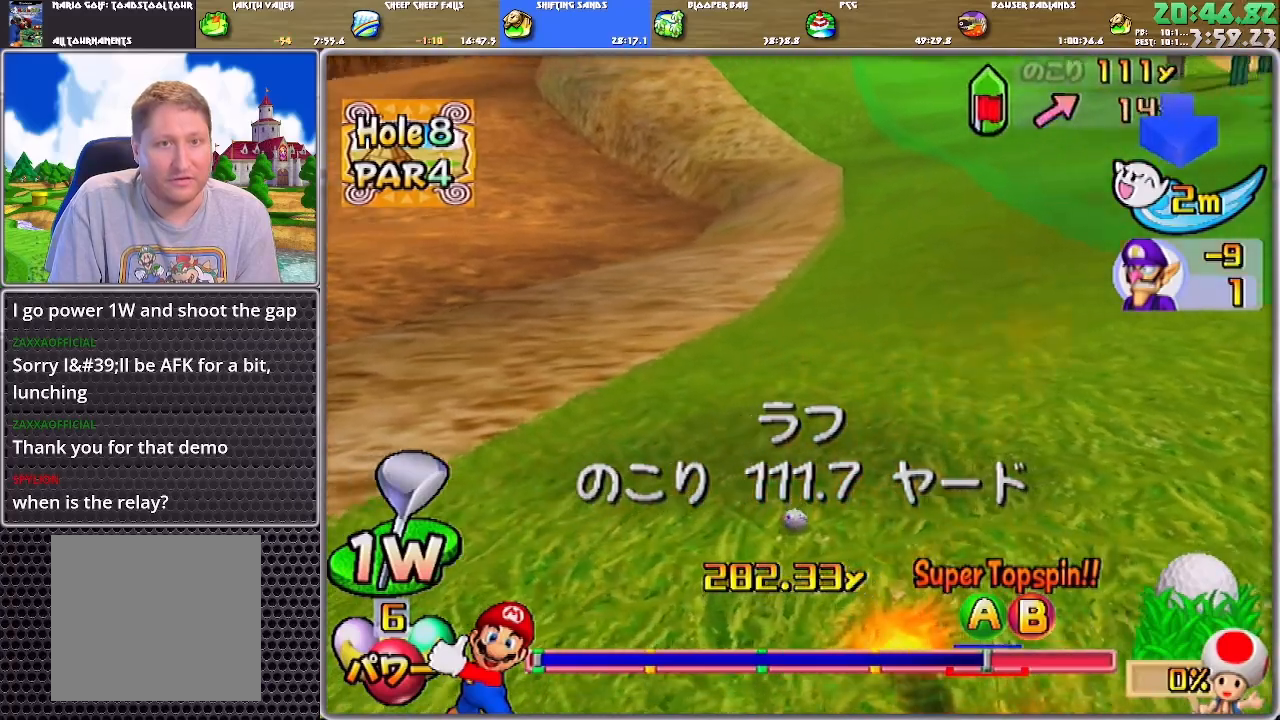
{"buttons": [], "left_stick": "up", "right_stick": "center", "events": [[67, "A", "up"]]}
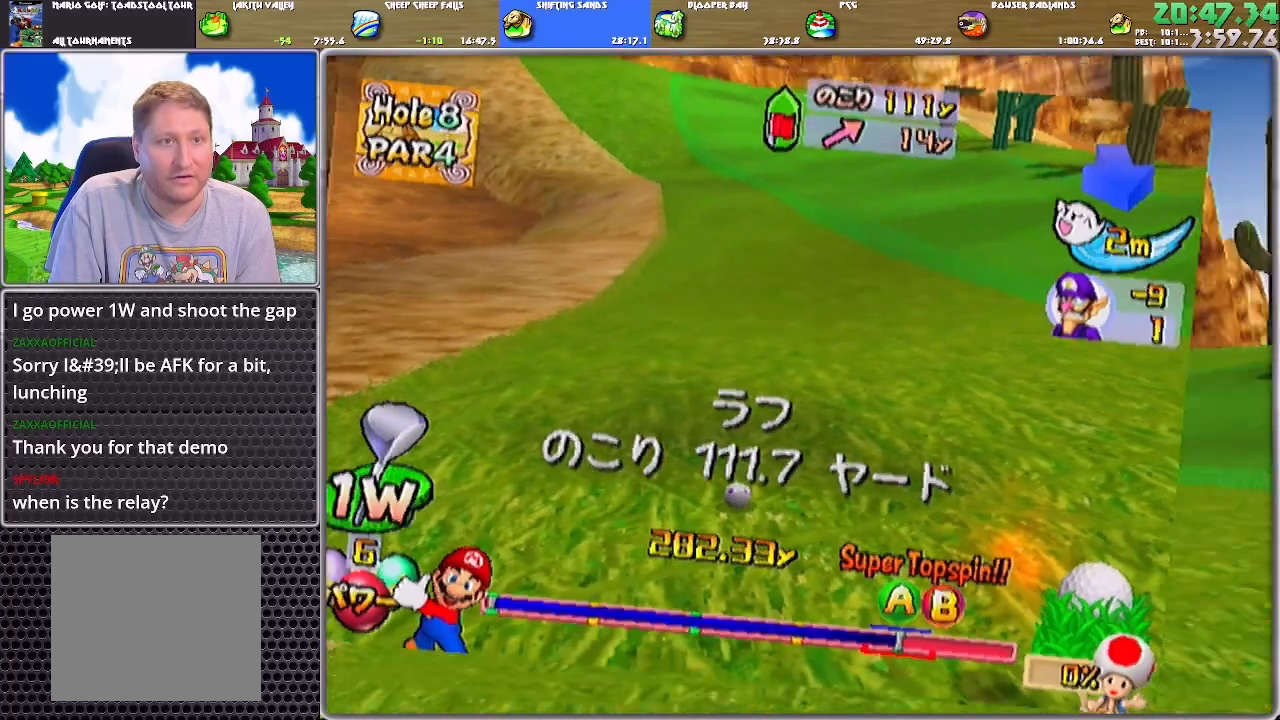
{"buttons": [], "left_stick": "center", "right_stick": "center", "events": [[67, "left_stick", "center"], [367, "left_stick", "down"], [434, "B", "down"], [434, "left_stick", "center"], [467, "B", "up"]]}
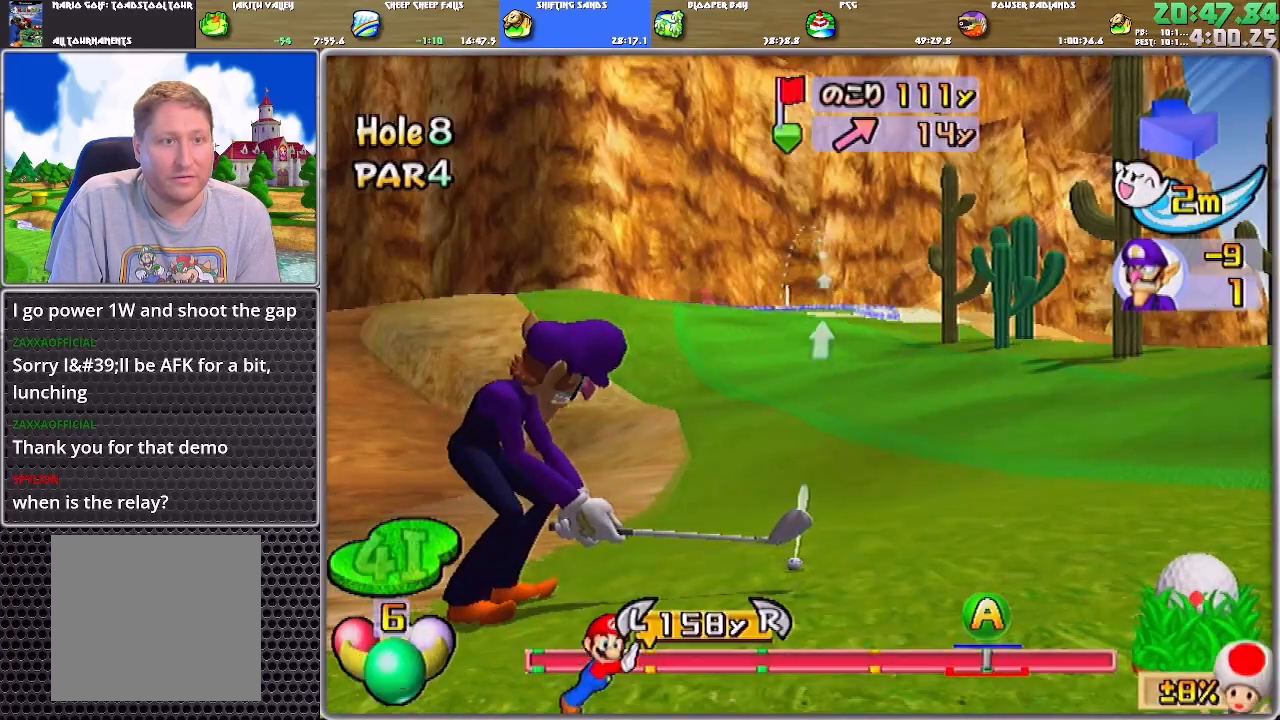
{"buttons": [], "left_stick": "up", "right_stick": "center", "events": [[34, "A", "down"], [101, "A", "up"], [101, "left_stick", "up"]]}
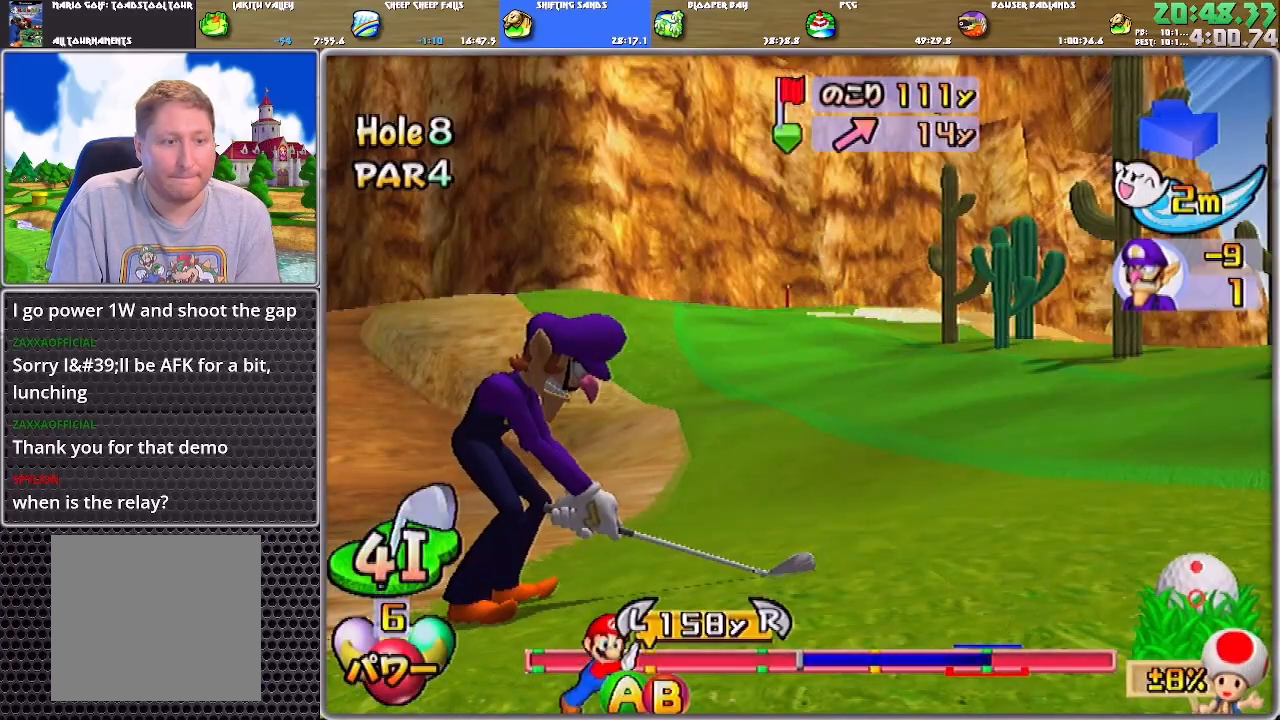
{"buttons": [], "left_stick": "up", "right_stick": "center", "events": [[300, "B", "down"], [467, "B", "up"]]}
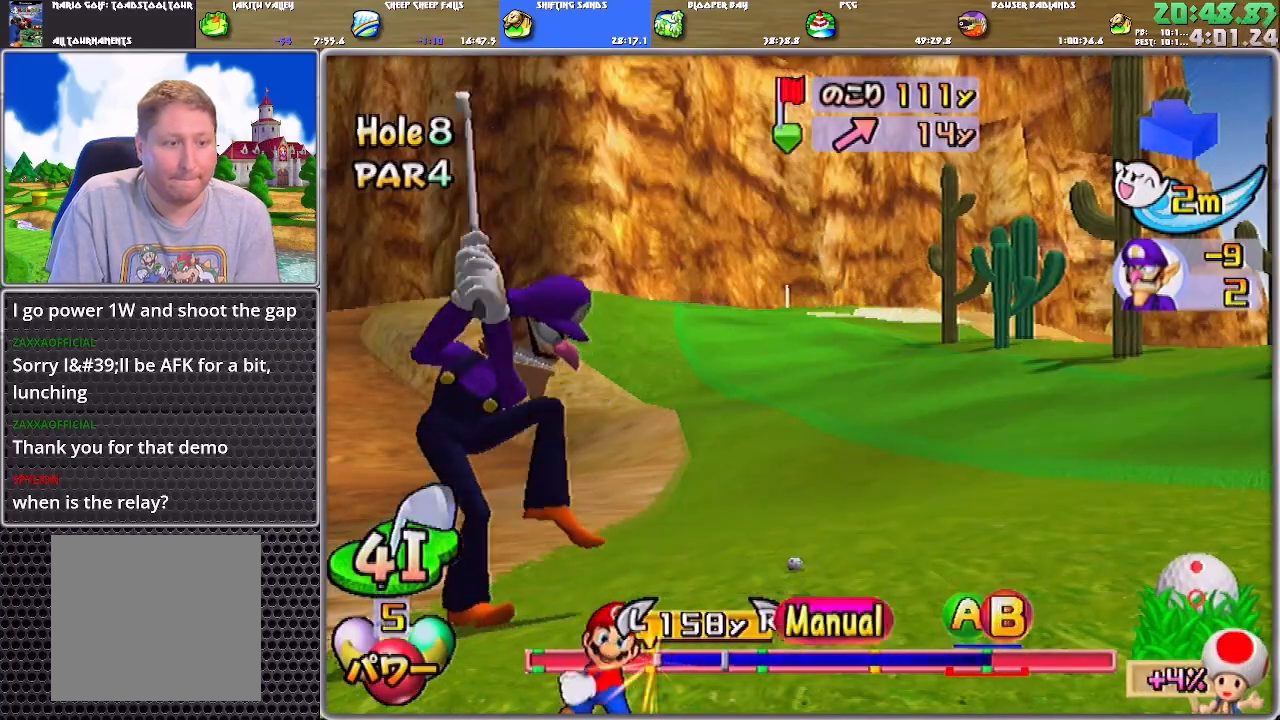
{"buttons": [], "left_stick": "up", "right_stick": "center", "events": []}
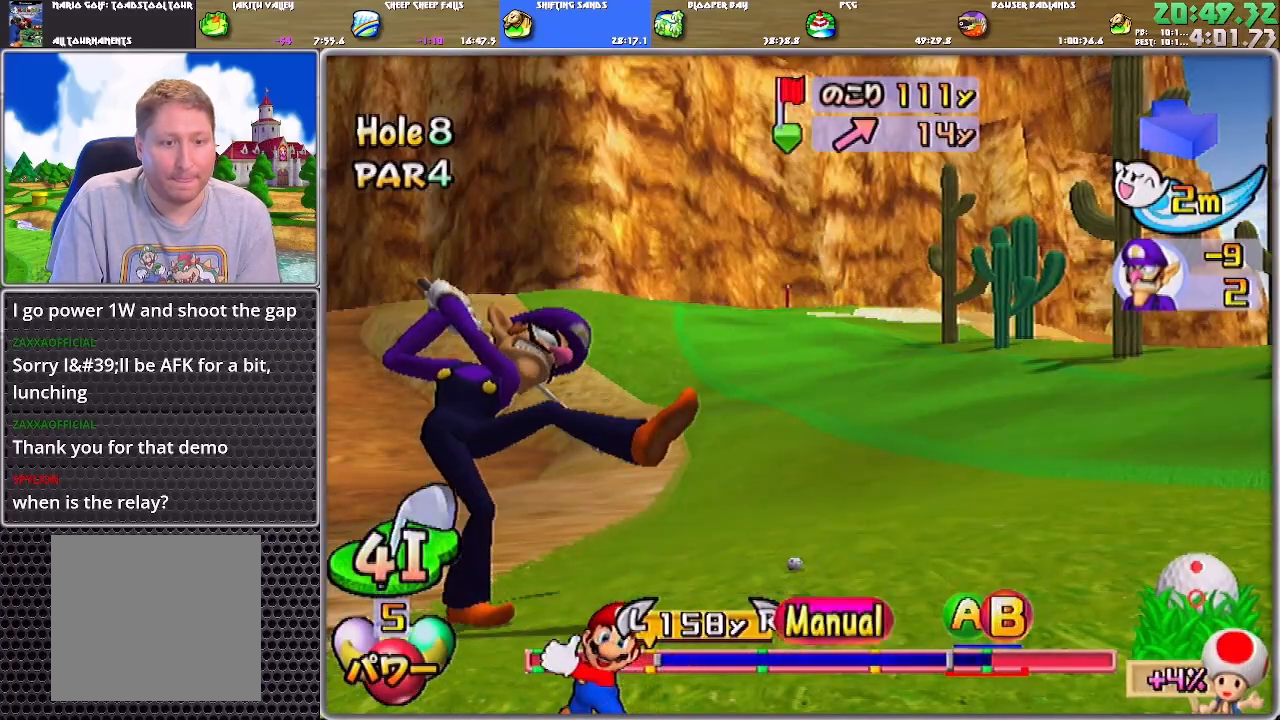
{"buttons": [], "left_stick": "up", "right_stick": "center", "events": [[33, "A", "down"], [233, "A", "up"]]}
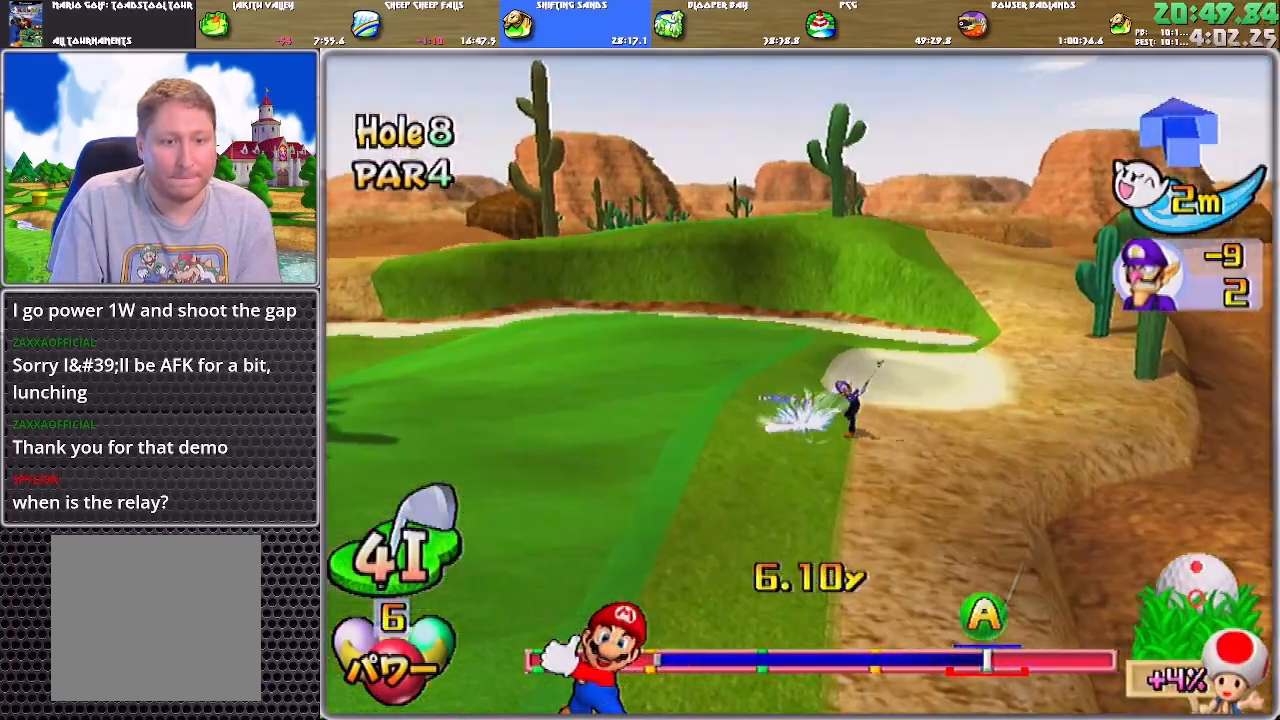
{"buttons": [], "left_stick": "up-left", "right_stick": "center", "events": [[201, "left_stick", "up-left"]]}
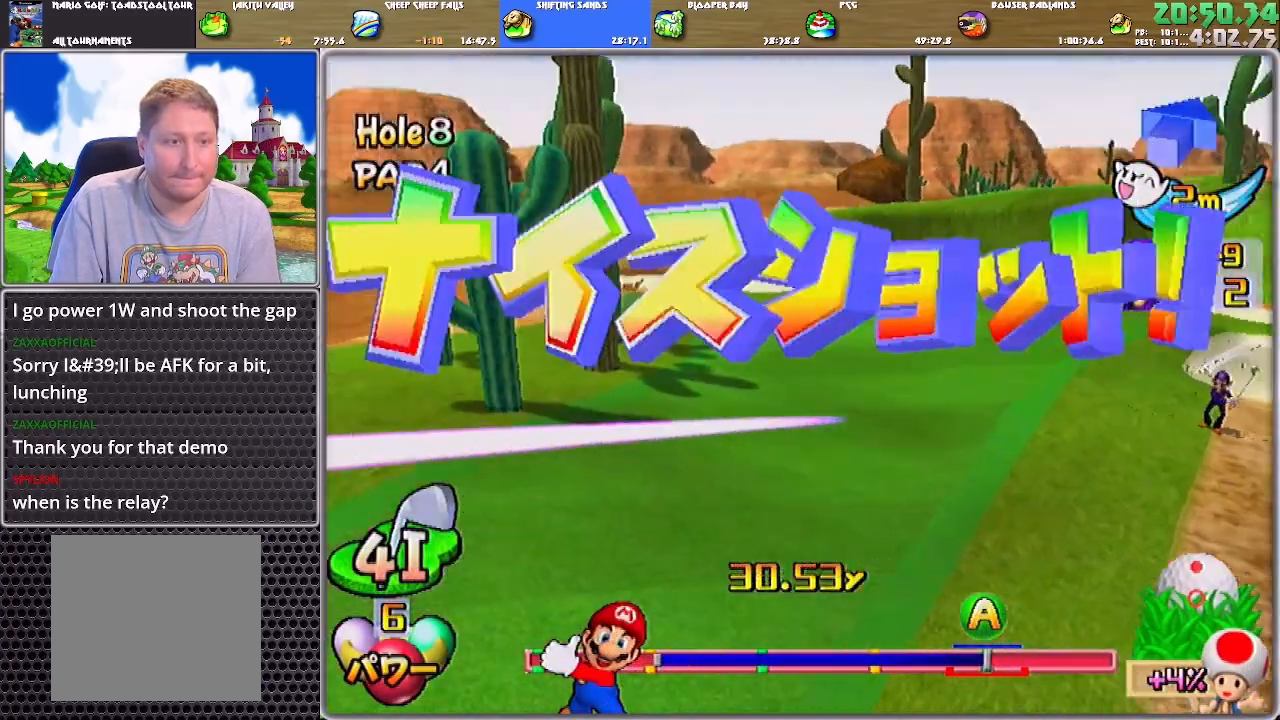
{"buttons": [], "left_stick": "up-left", "right_stick": "center", "events": []}
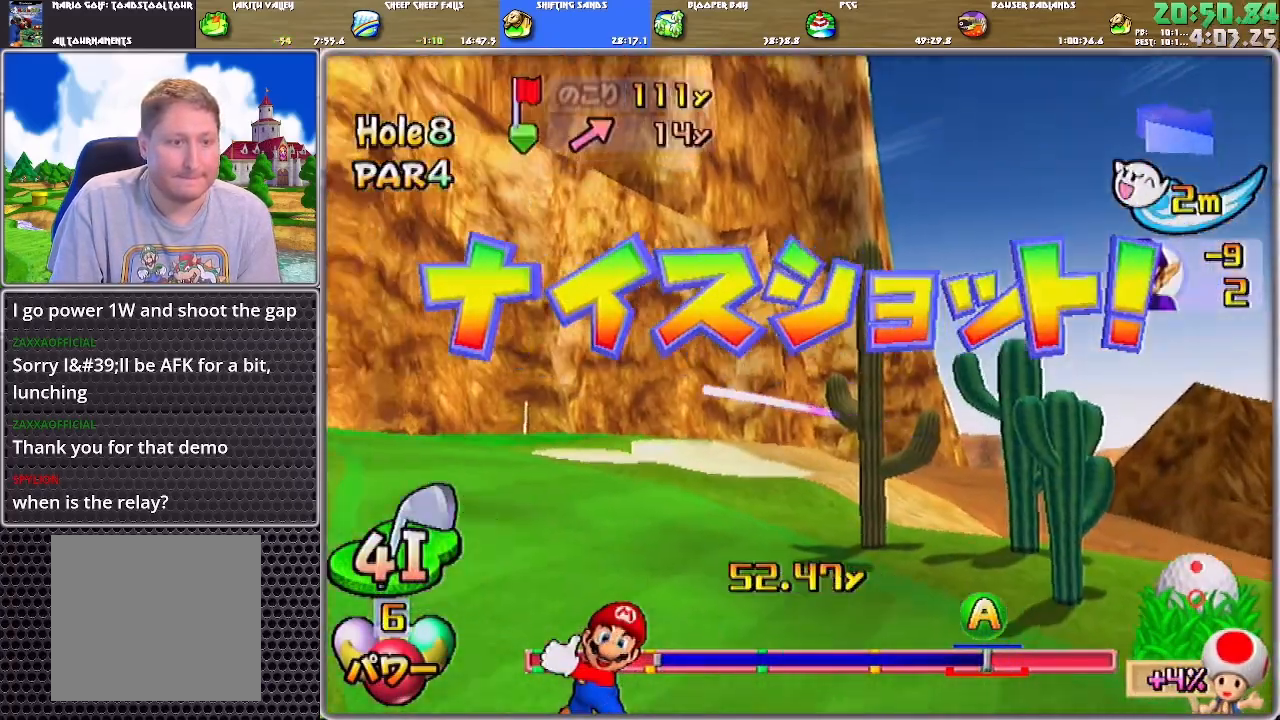
{"buttons": [], "left_stick": "center", "right_stick": "center", "events": [[334, "left_stick", "center"]]}
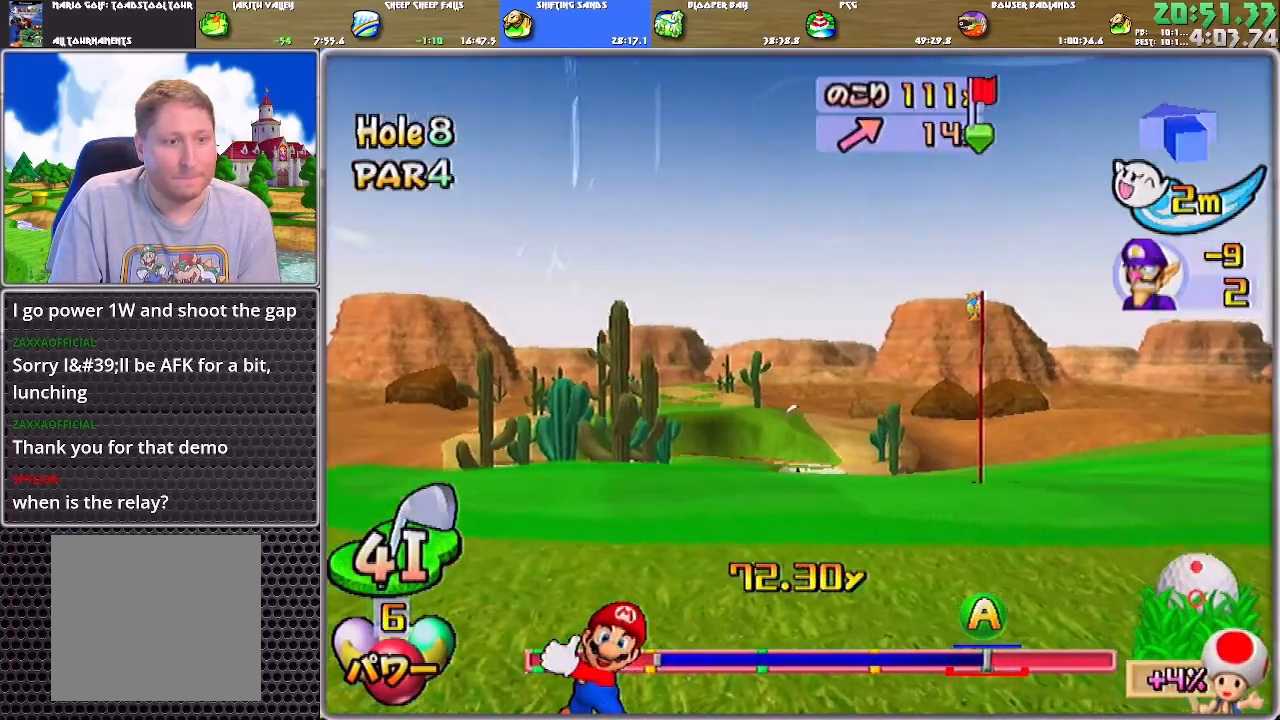
{"buttons": ["A"], "left_stick": "center", "right_stick": "center", "events": [[300, "A", "down"]]}
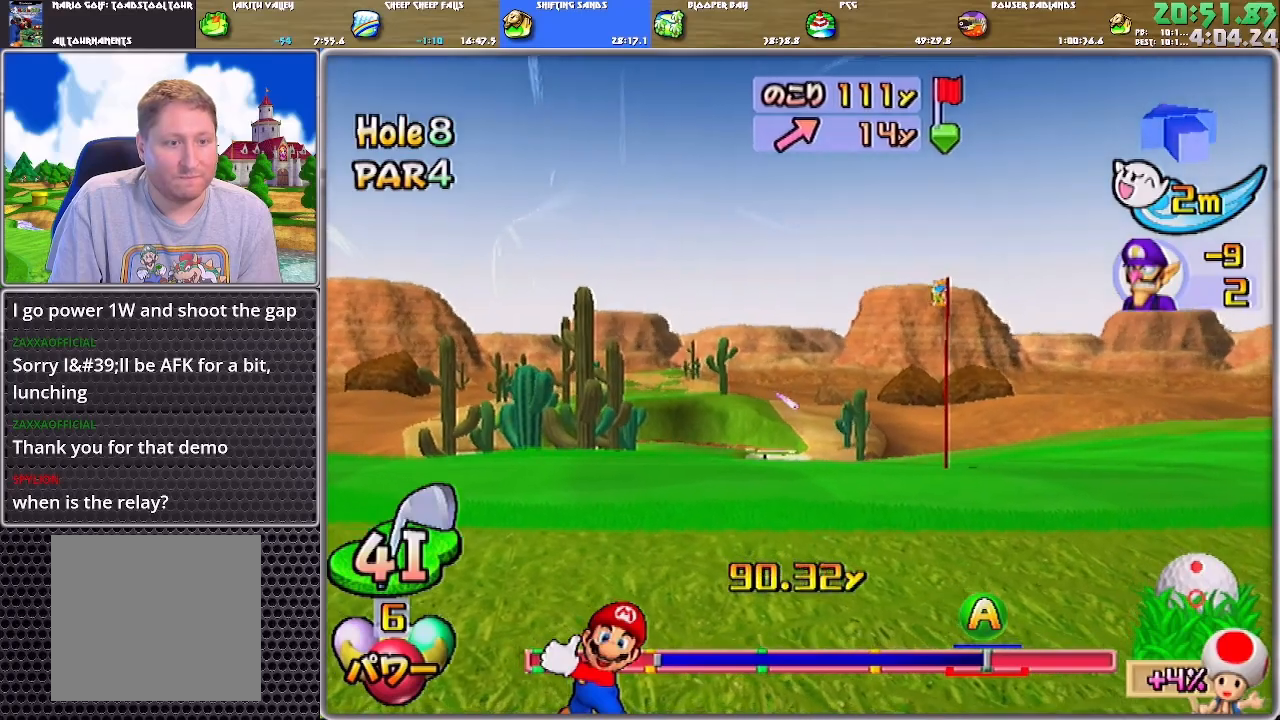
{"buttons": ["A"], "left_stick": "center", "right_stick": "center", "events": []}
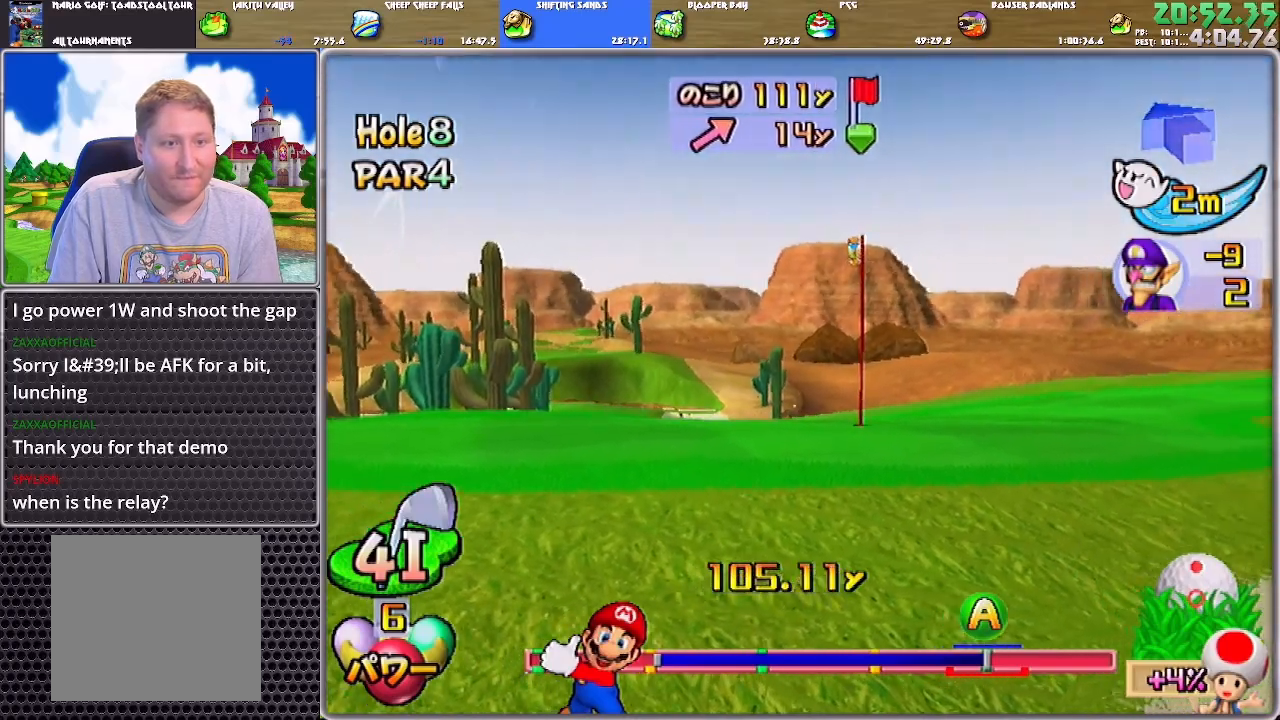
{"buttons": ["A"], "left_stick": "center", "right_stick": "center", "events": []}
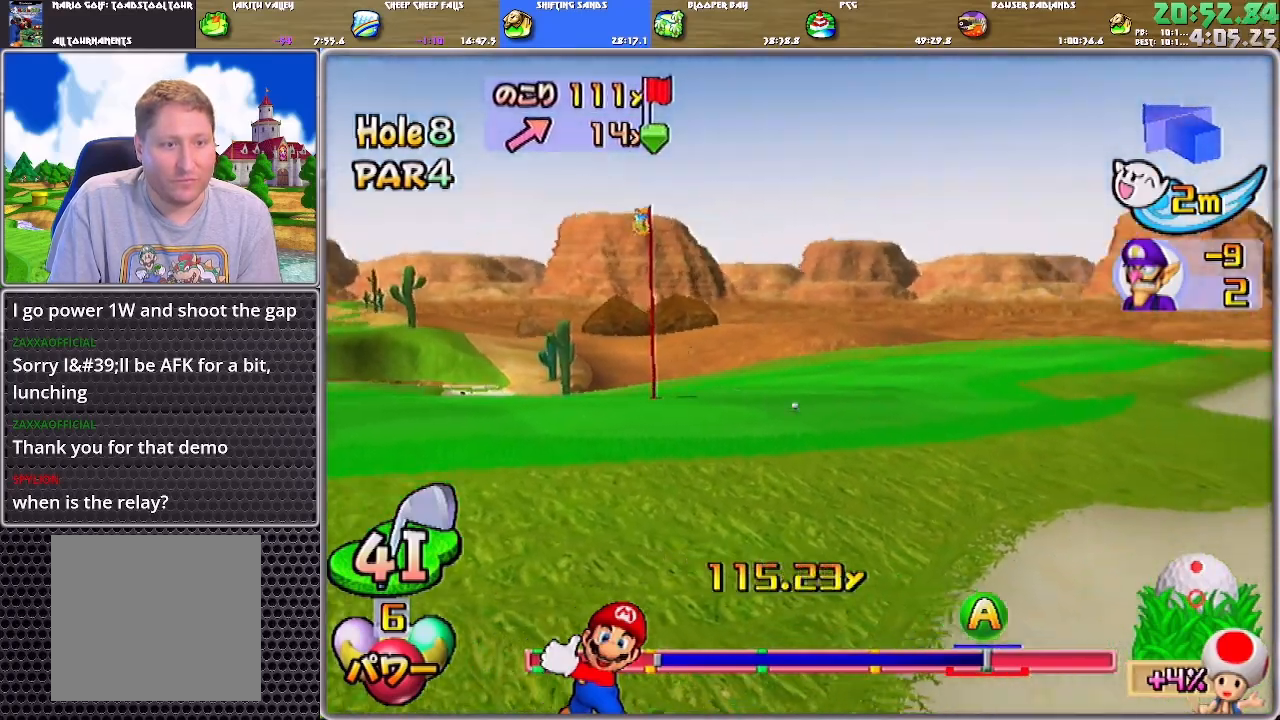
{"buttons": ["A"], "left_stick": "center", "right_stick": "center", "events": []}
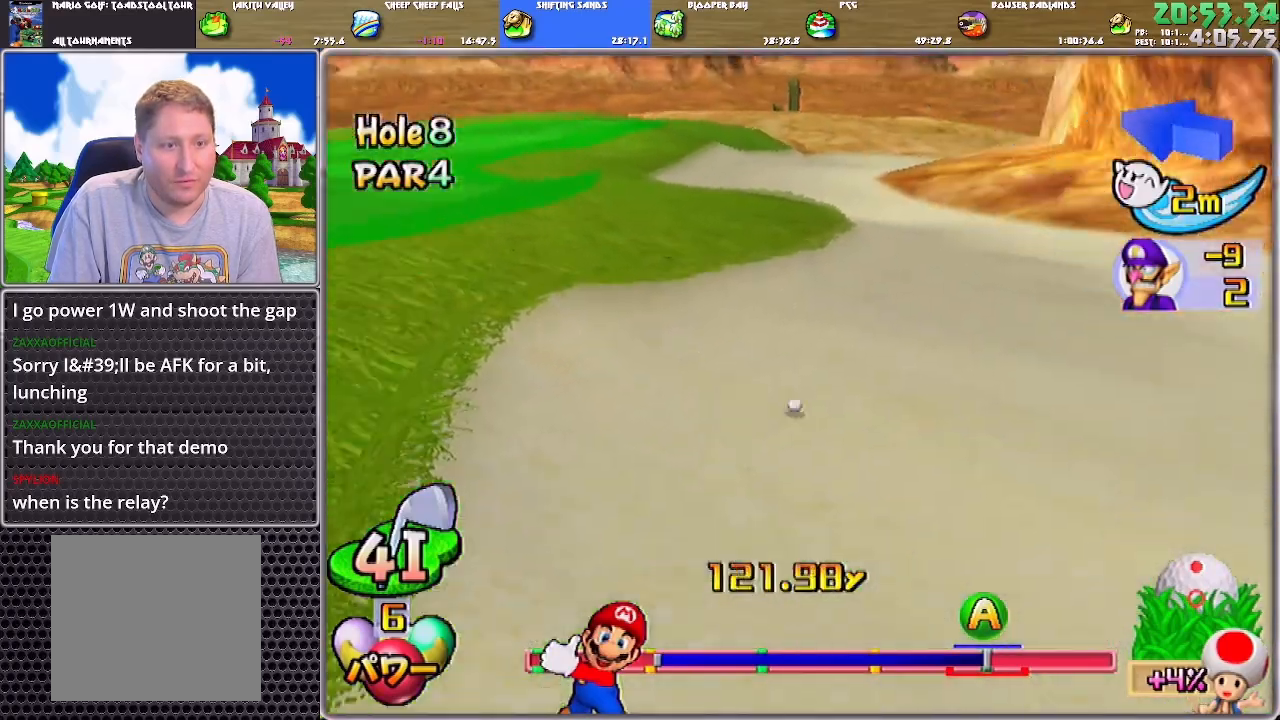
{"buttons": ["A"], "left_stick": "center", "right_stick": "center", "events": []}